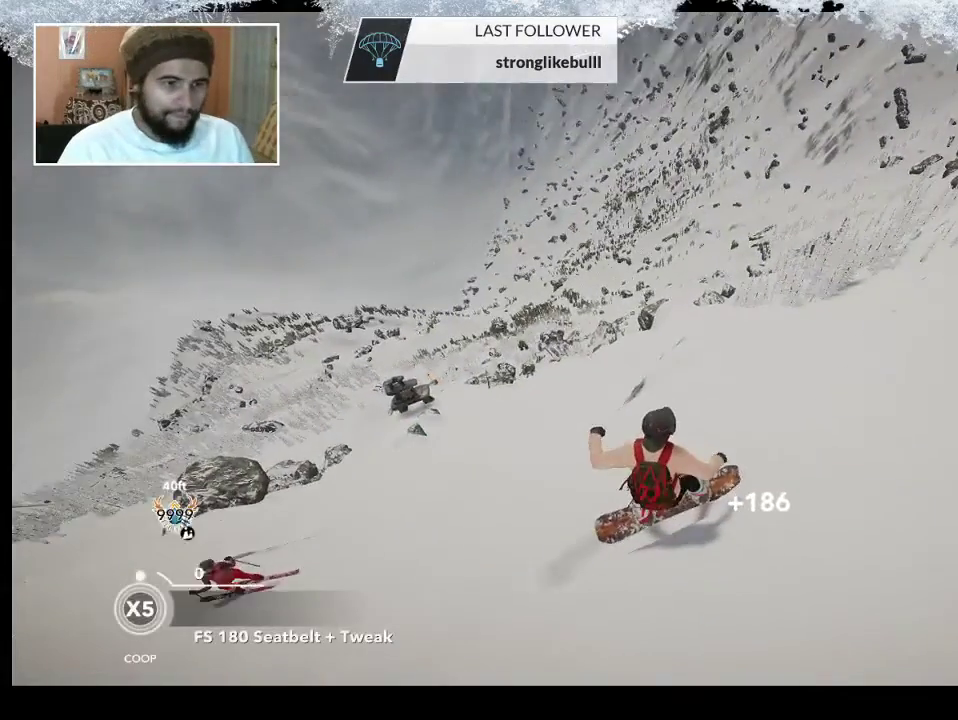
Gameplay with a controller (PlayStation layout); each line is a JSON object with the inputs held at the frame after it. "events" lists button and stick changes between this image and that frame as [ms after this image, input, new state], when the widget could be followed in between.
{"buttons": [], "left_stick": "left", "right_stick": "center", "events": []}
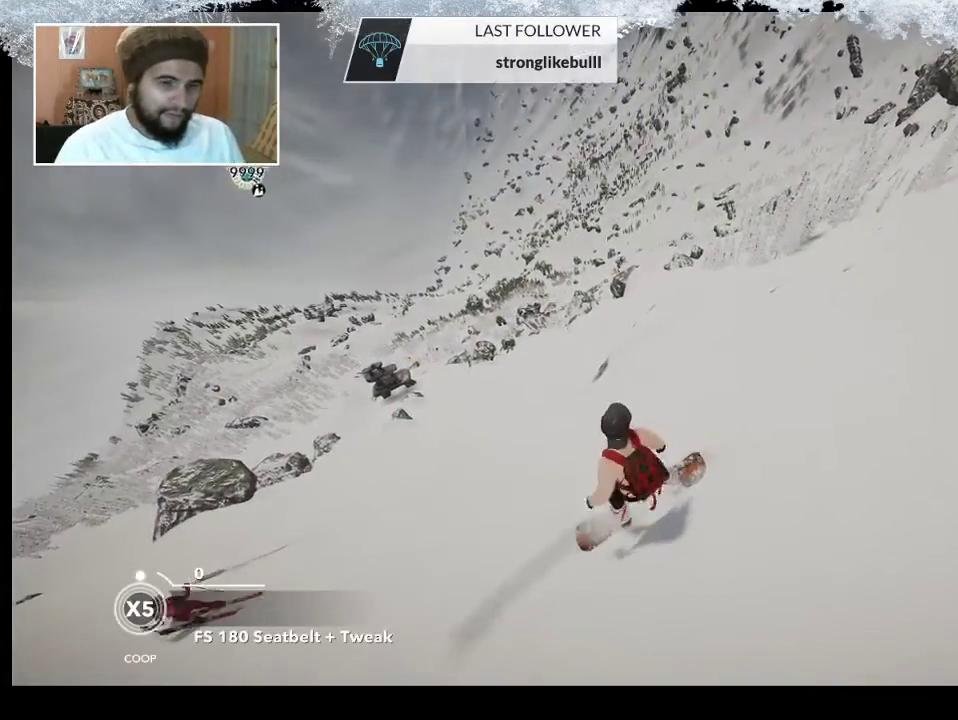
{"buttons": [], "left_stick": "left", "right_stick": "center", "events": []}
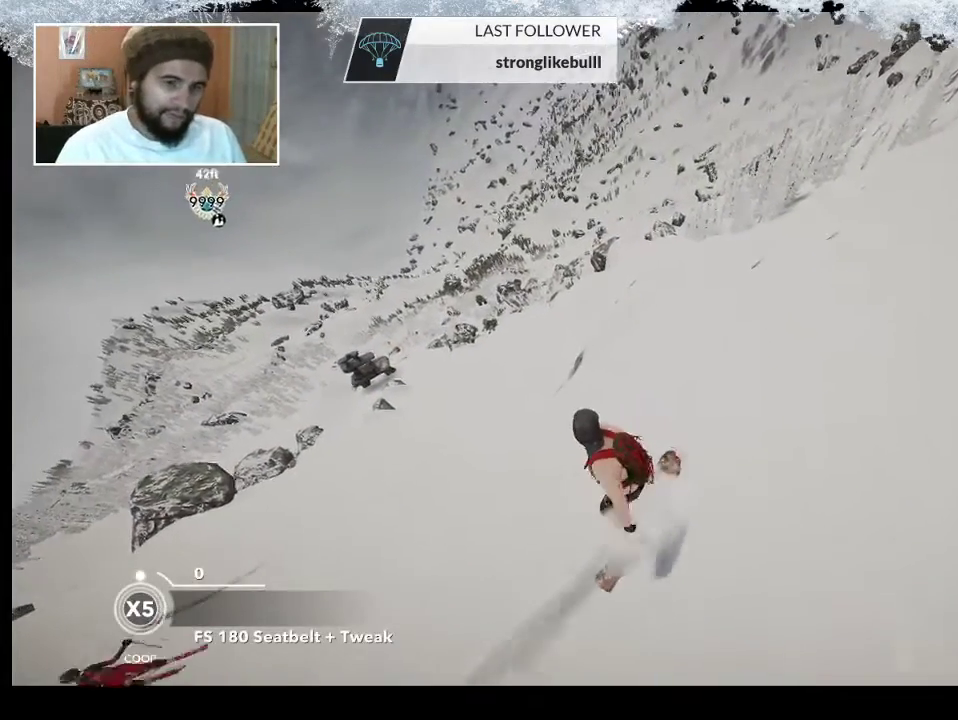
{"buttons": ["R2"], "left_stick": "center", "right_stick": "center", "events": [[300, "R2", "down"], [467, "left_stick", "center"]]}
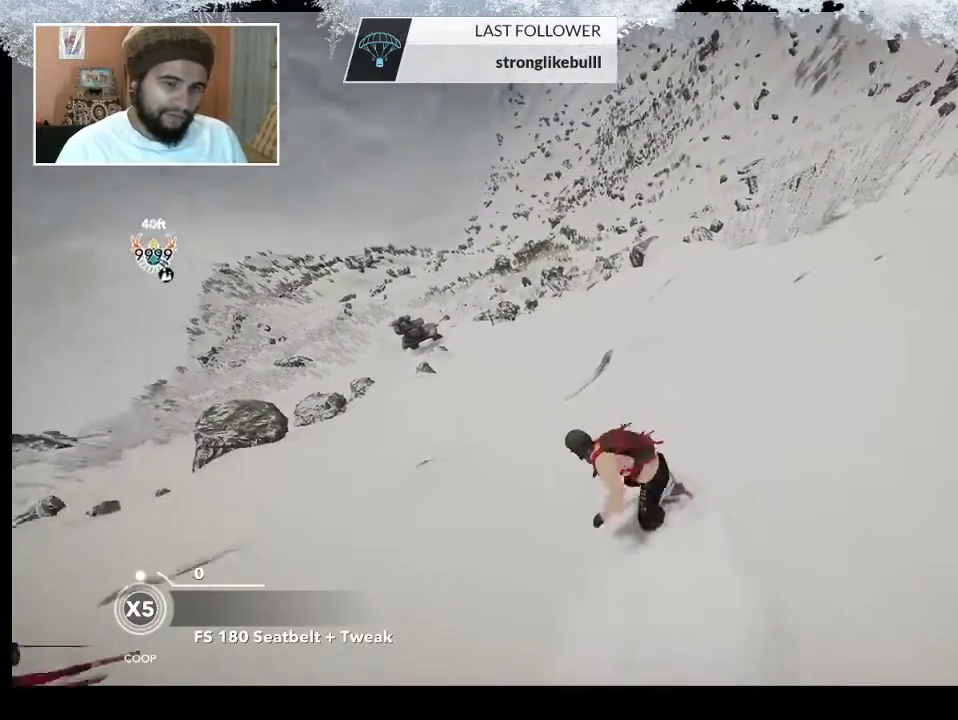
{"buttons": ["L2"], "left_stick": "center", "right_stick": "left", "events": [[100, "R2", "up"], [167, "left_stick", "left"], [333, "L2", "down"], [333, "left_stick", "center"], [367, "right_stick", "left"]]}
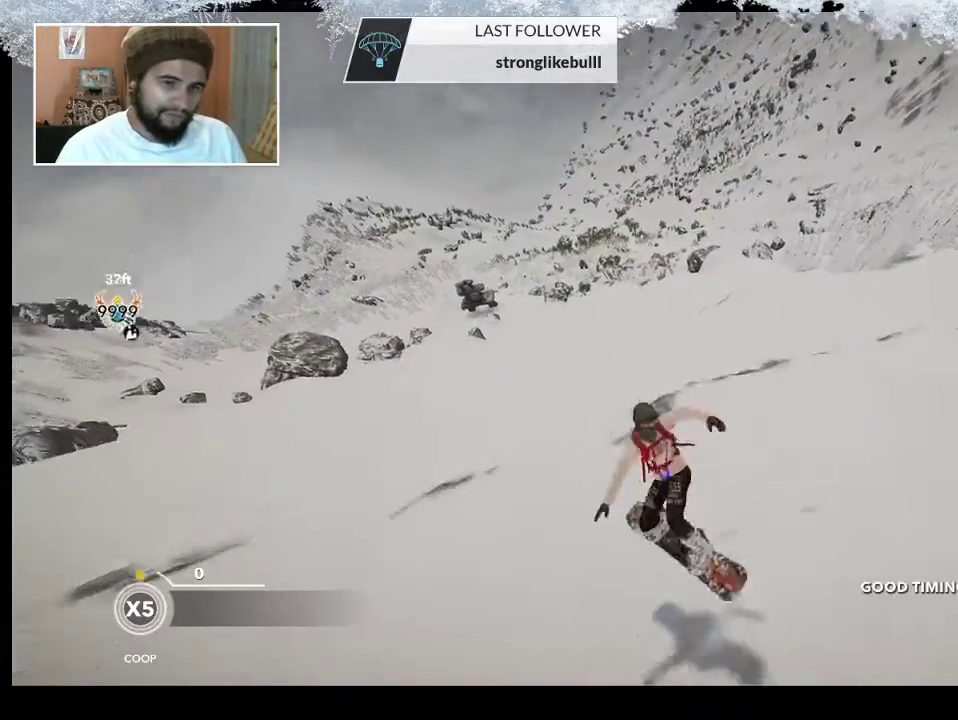
{"buttons": ["L2"], "left_stick": "center", "right_stick": "right", "events": [[233, "right_stick", "up"], [300, "right_stick", "right"]]}
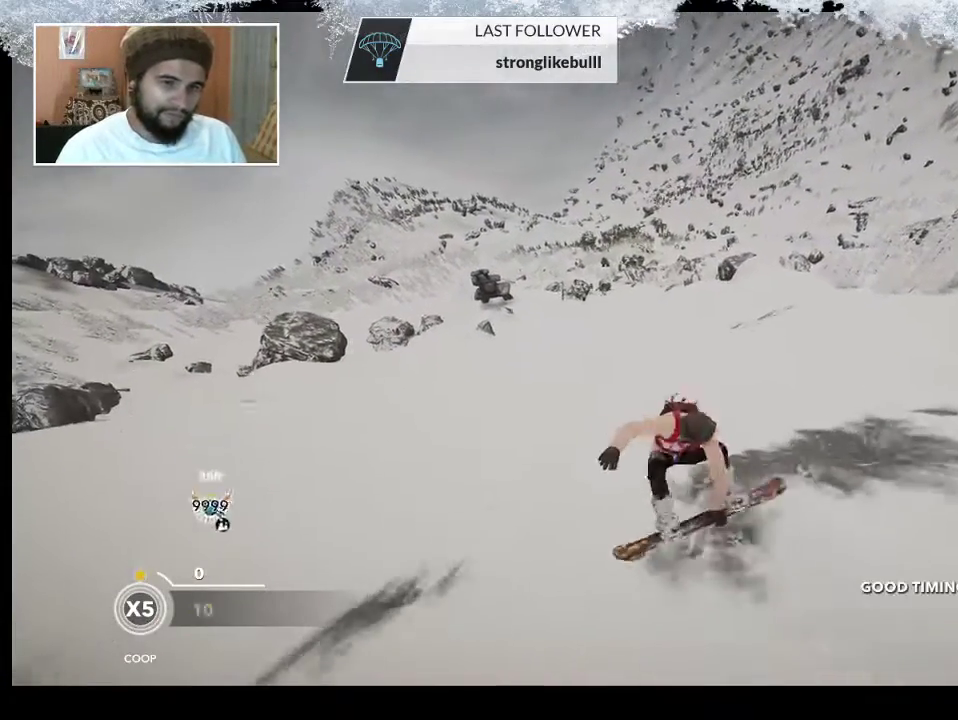
{"buttons": [], "left_stick": "center", "right_stick": "center", "events": [[400, "L2", "up"], [400, "right_stick", "center"]]}
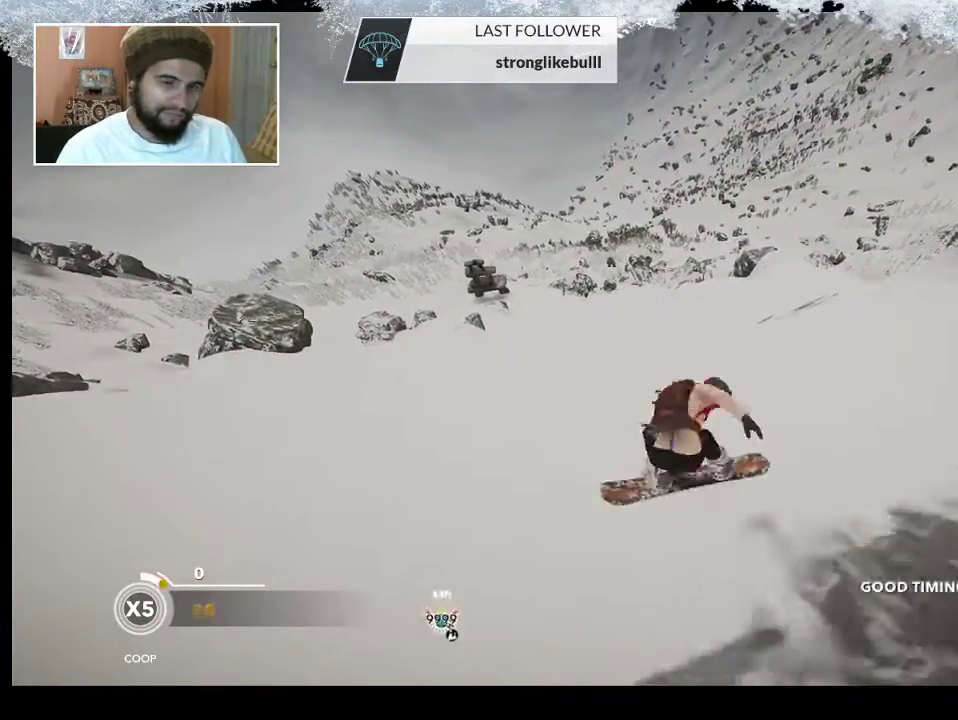
{"buttons": [], "left_stick": "center", "right_stick": "center", "events": []}
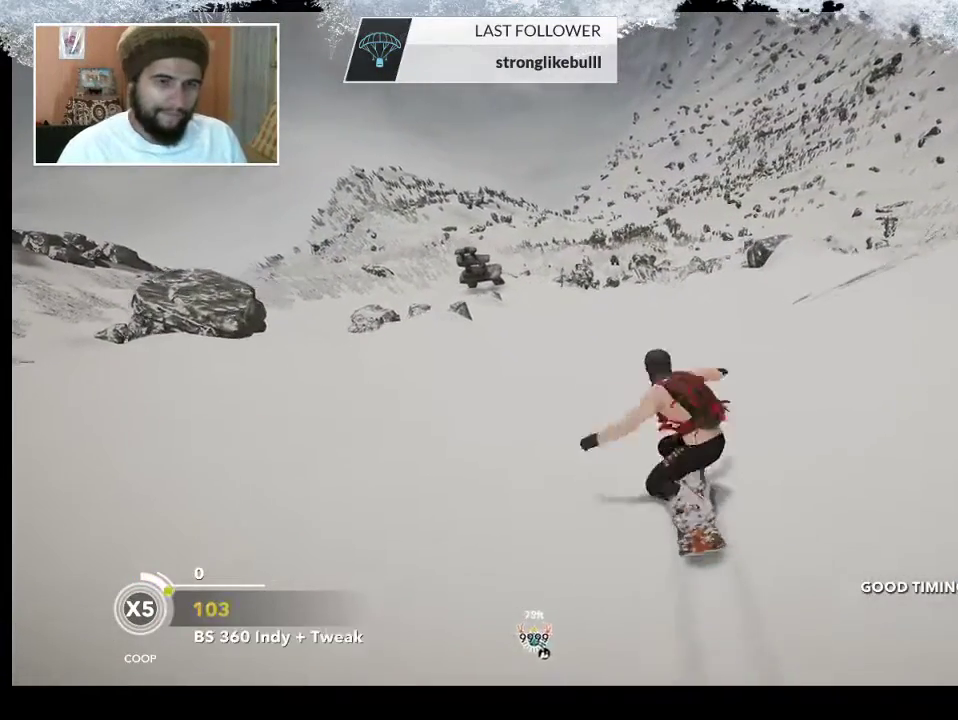
{"buttons": [], "left_stick": "center", "right_stick": "center", "events": []}
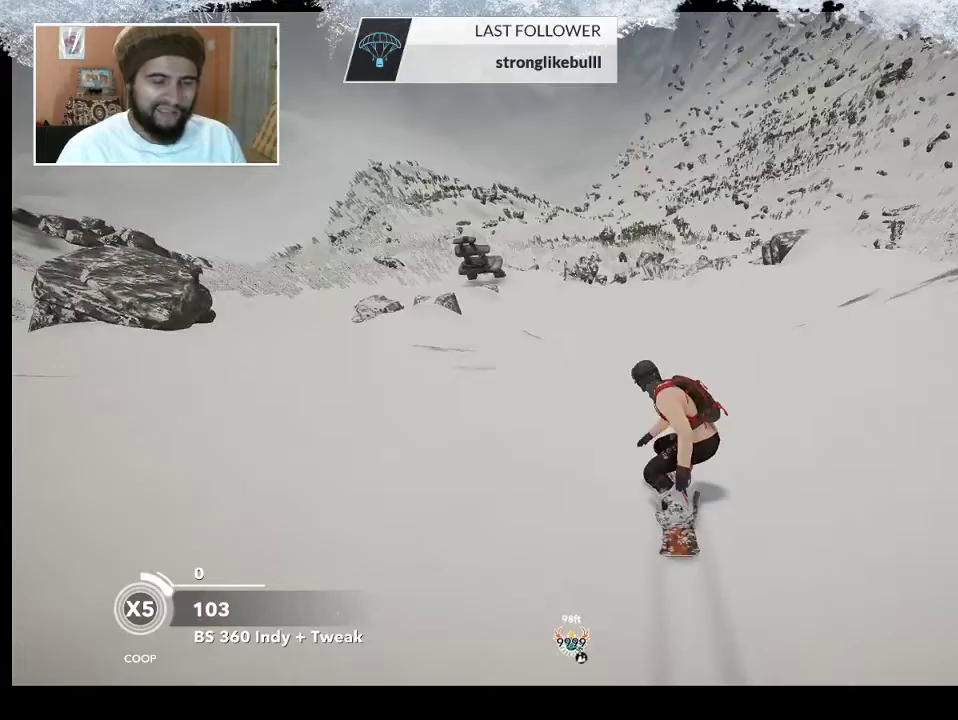
{"buttons": [], "left_stick": "left", "right_stick": "down-left", "events": [[367, "left_stick", "left"], [367, "right_stick", "down-left"]]}
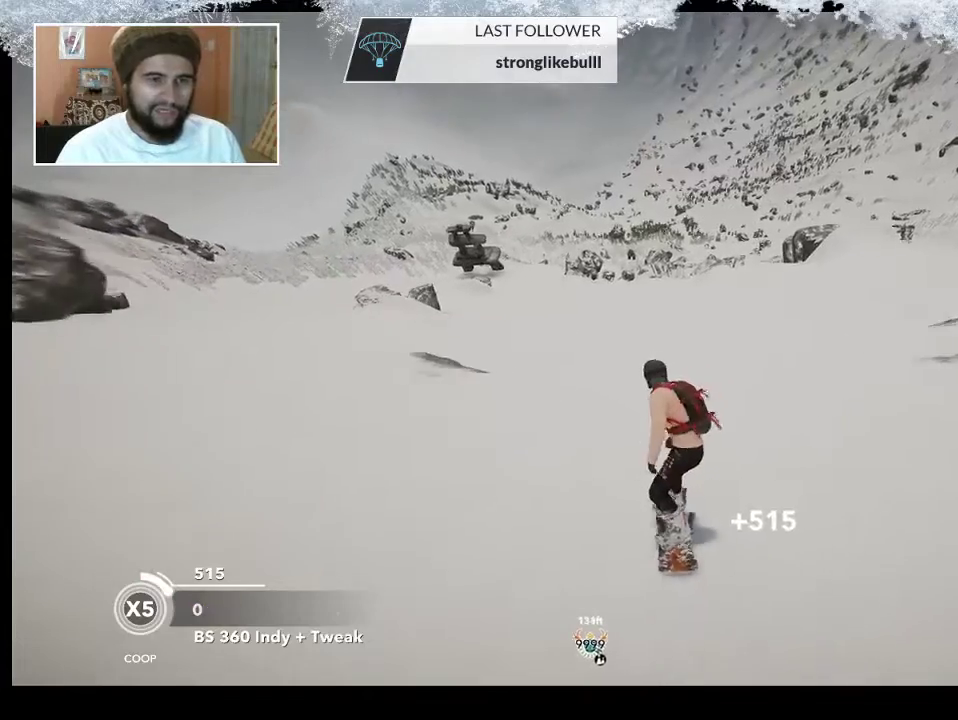
{"buttons": [], "left_stick": "left", "right_stick": "down-left", "events": [[67, "left_stick", "center"], [333, "left_stick", "left"]]}
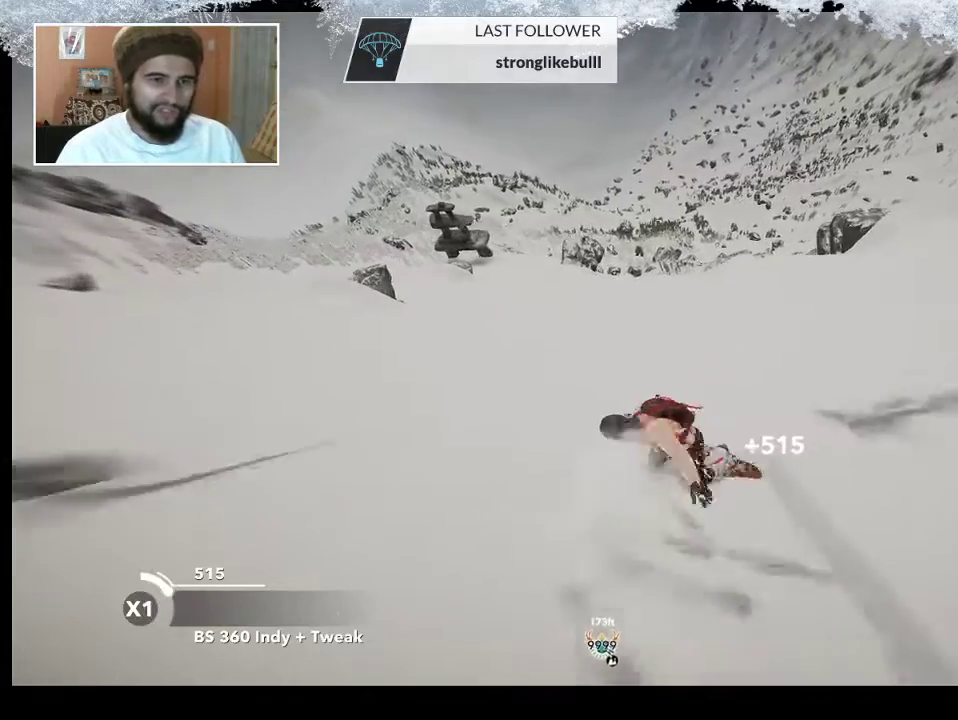
{"buttons": [], "left_stick": "center", "right_stick": "center", "events": [[100, "right_stick", "center"], [400, "left_stick", "center"]]}
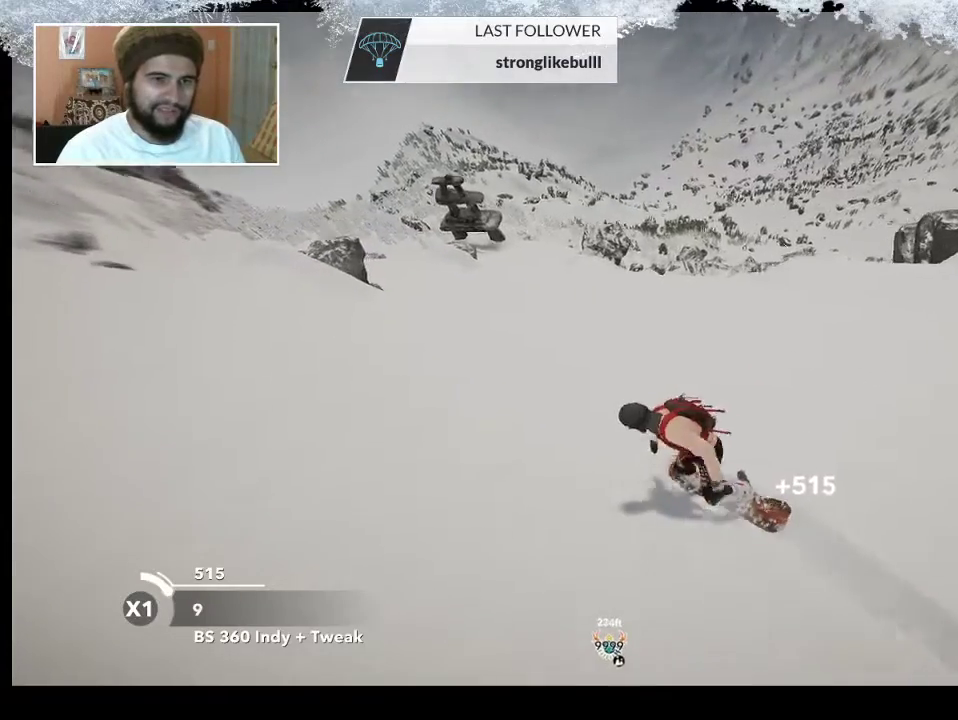
{"buttons": [], "left_stick": "center", "right_stick": "center", "events": []}
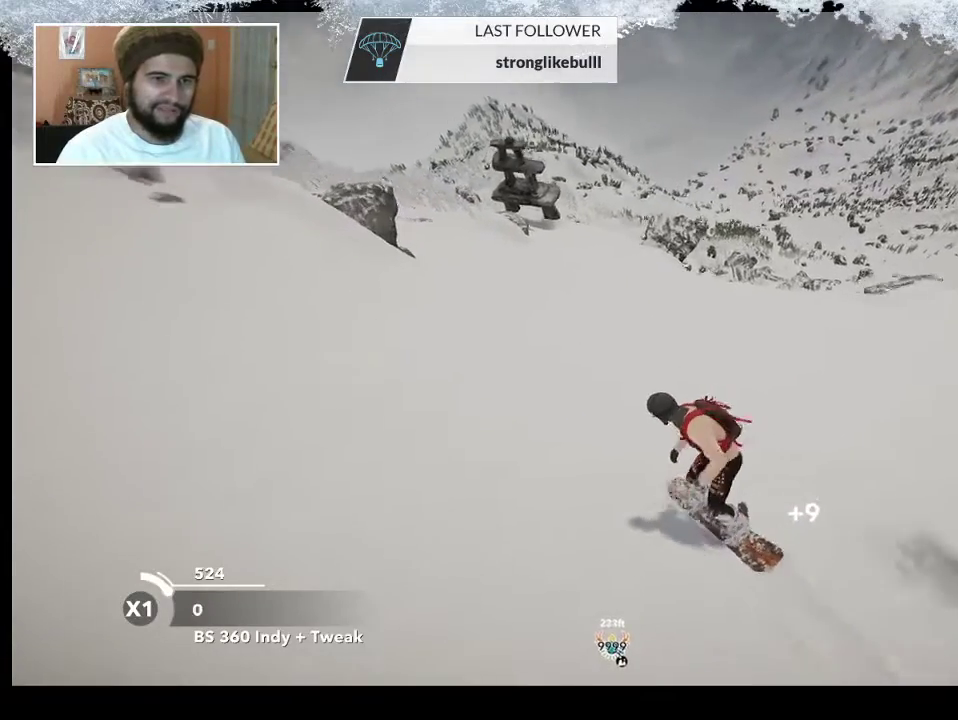
{"buttons": [], "left_stick": "center", "right_stick": "center", "events": []}
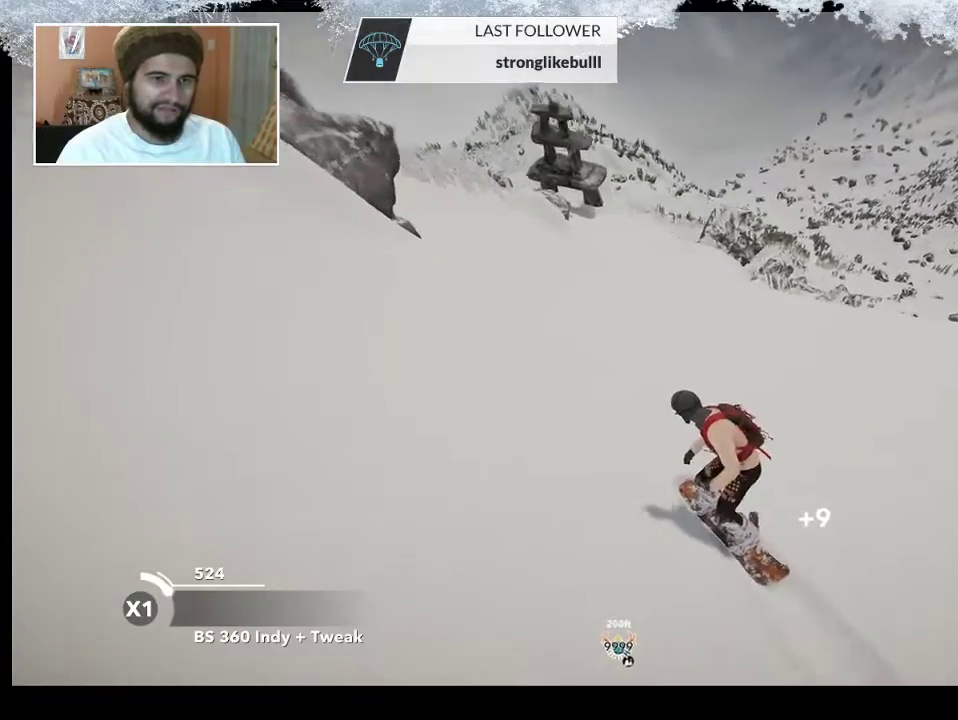
{"buttons": [], "left_stick": "right", "right_stick": "center", "events": [[200, "left_stick", "left"], [467, "left_stick", "right"]]}
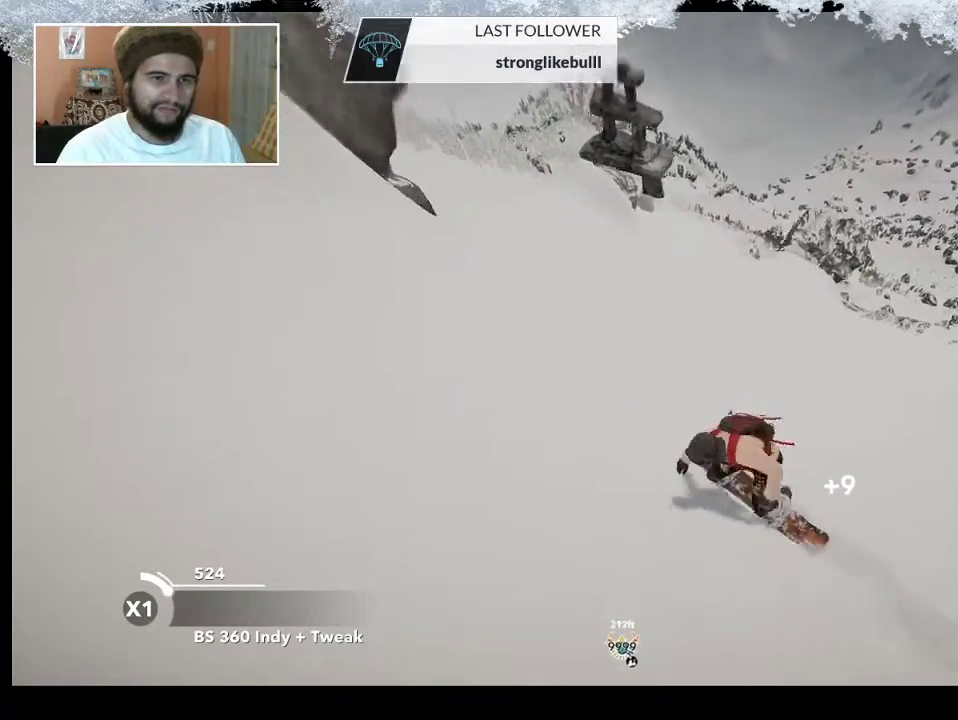
{"buttons": [], "left_stick": "right", "right_stick": "center", "events": [[200, "left_stick", "center"], [400, "left_stick", "right"]]}
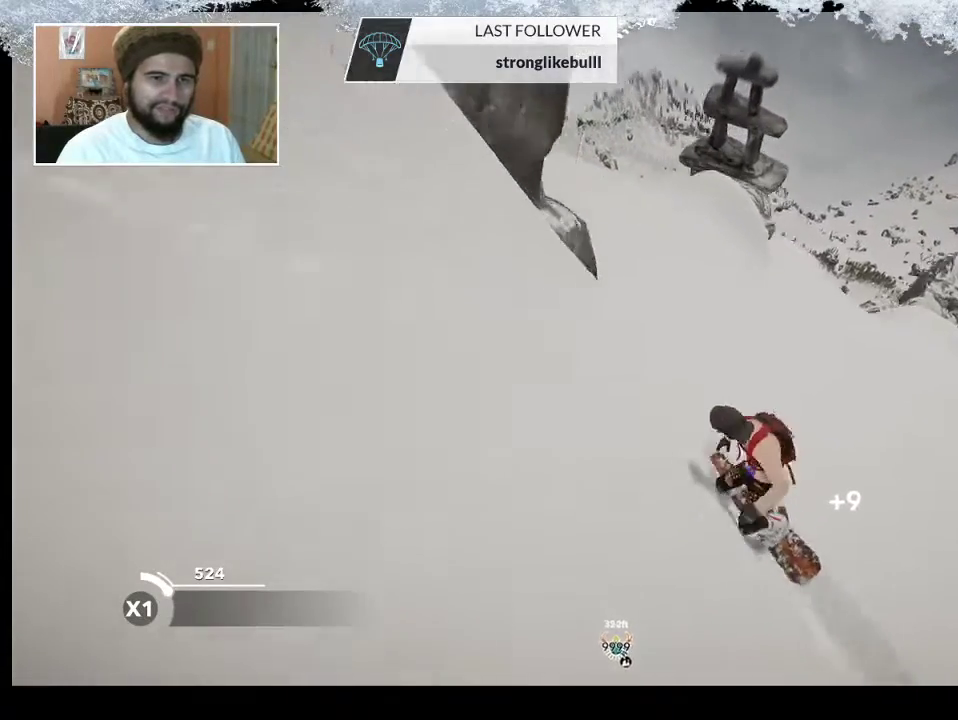
{"buttons": [], "left_stick": "center", "right_stick": "center", "events": [[300, "left_stick", "center"]]}
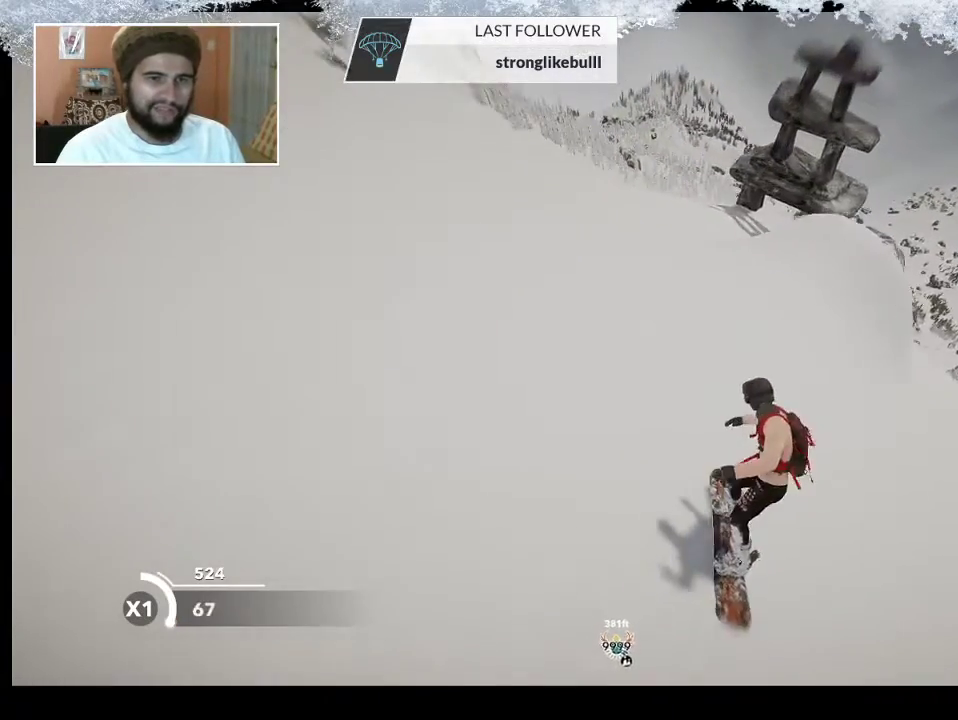
{"buttons": ["R2"], "left_stick": "right", "right_stick": "center", "events": [[133, "left_stick", "right"], [433, "R2", "down"]]}
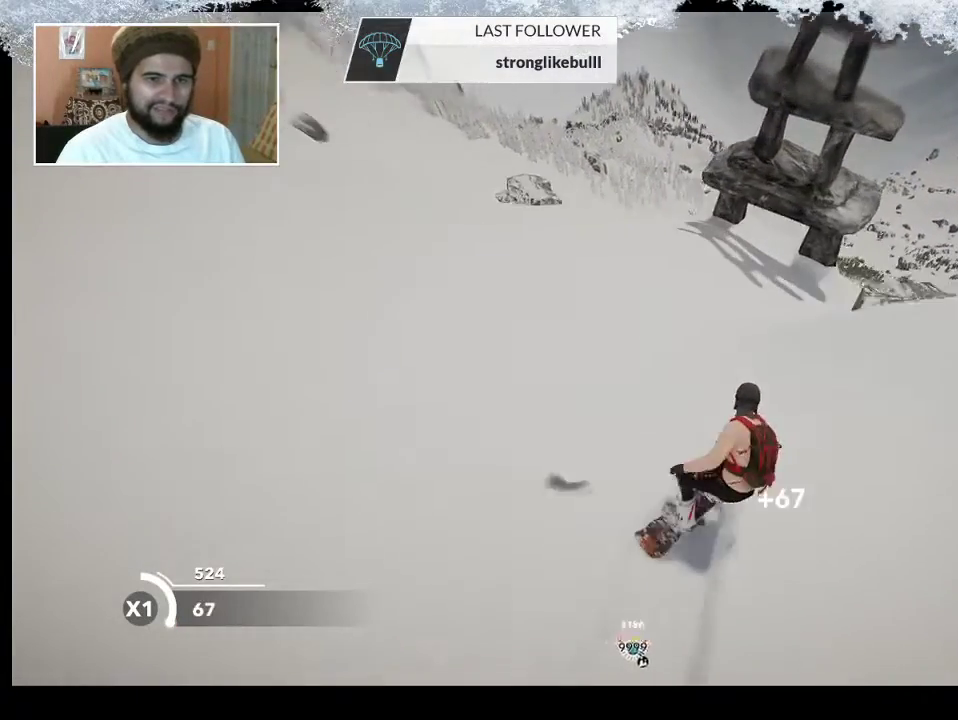
{"buttons": ["L2"], "left_stick": "left", "right_stick": "right", "events": [[67, "left_stick", "down-right"], [100, "R2", "up"], [267, "L2", "down"], [400, "left_stick", "down-left"], [400, "right_stick", "right"], [467, "left_stick", "left"]]}
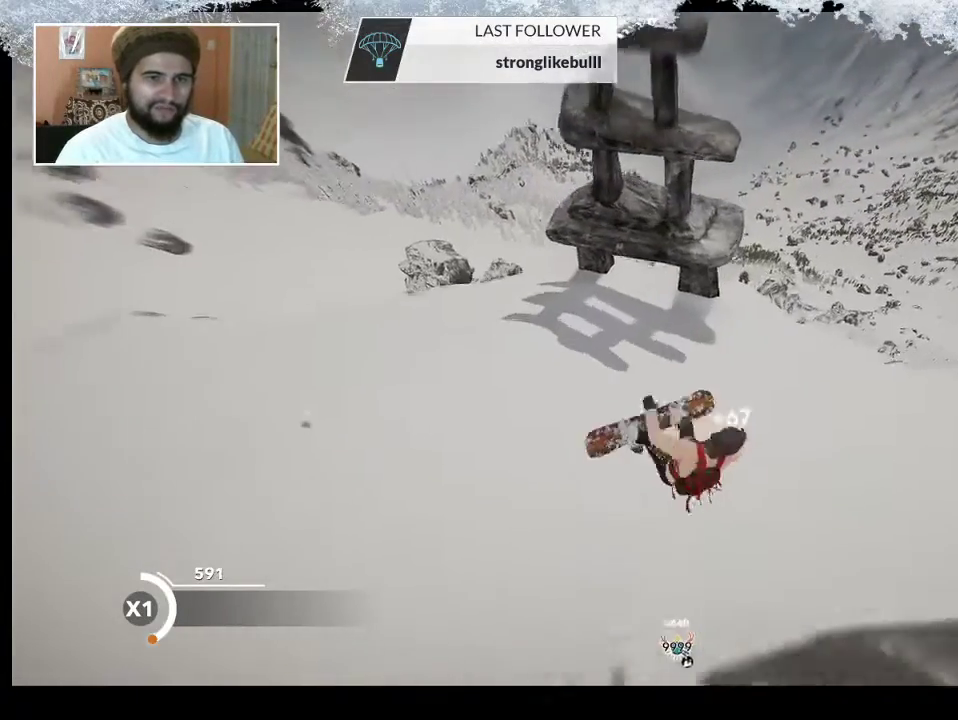
{"buttons": ["L2"], "left_stick": "left", "right_stick": "up", "events": [[433, "right_stick", "up"]]}
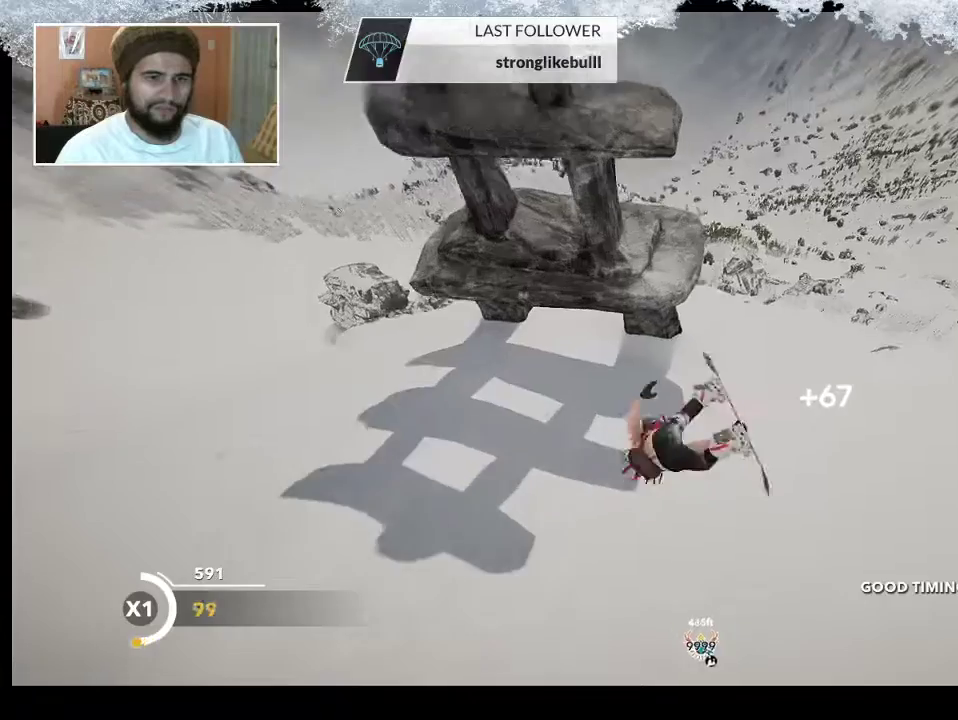
{"buttons": [], "left_stick": "center", "right_stick": "center", "events": [[67, "left_stick", "center"], [433, "L2", "up"], [500, "right_stick", "center"]]}
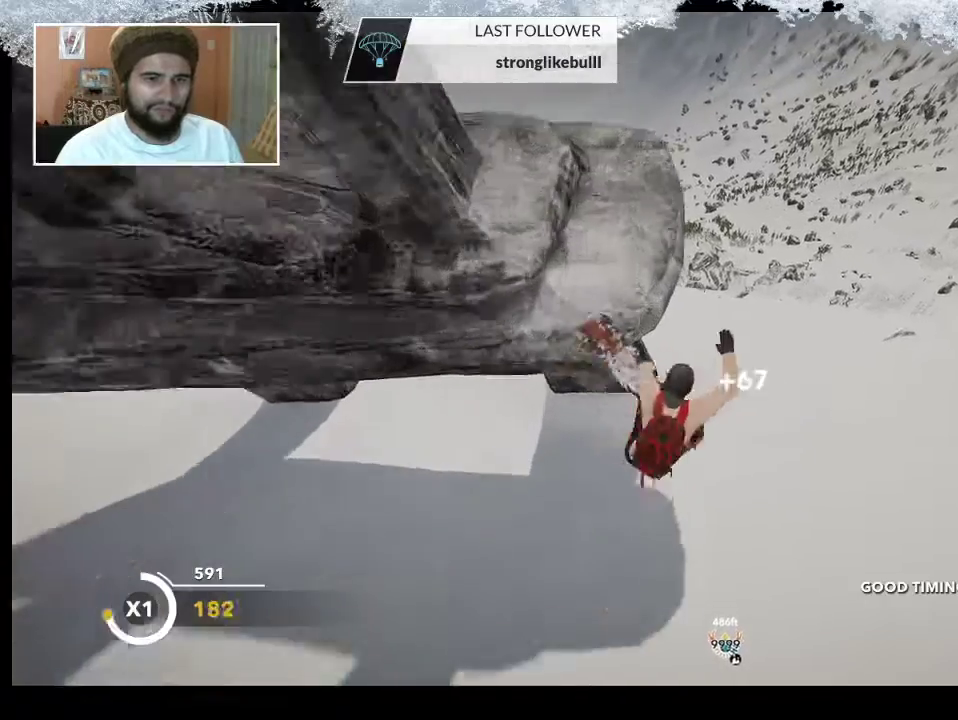
{"buttons": [], "left_stick": "center", "right_stick": "center", "events": []}
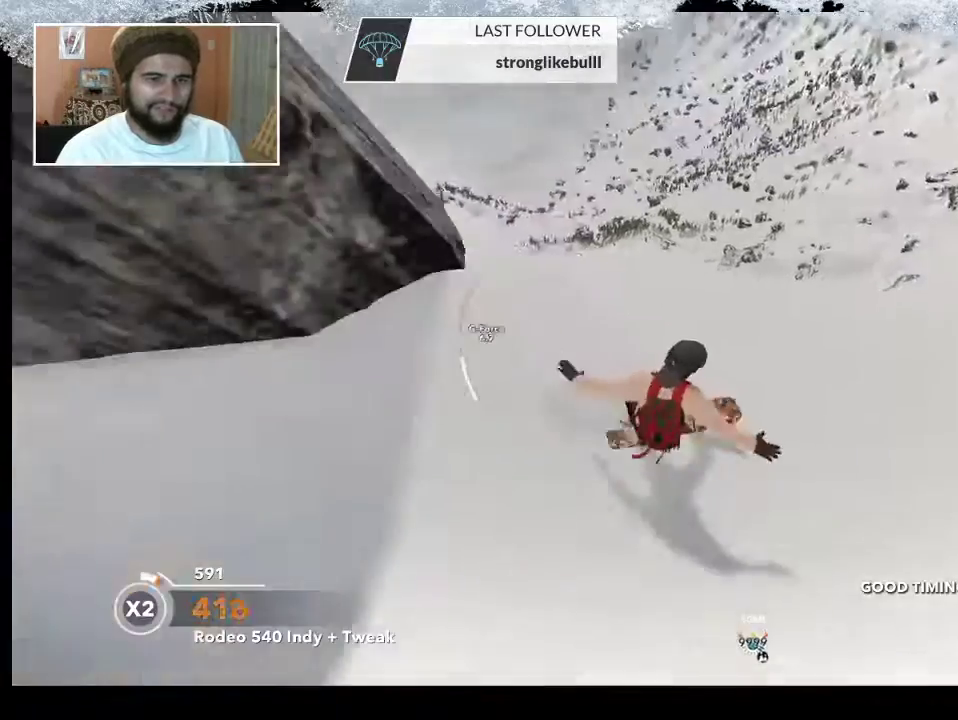
{"buttons": ["TRIANGLE"], "left_stick": "center", "right_stick": "center", "events": [[300, "TRIANGLE", "down"]]}
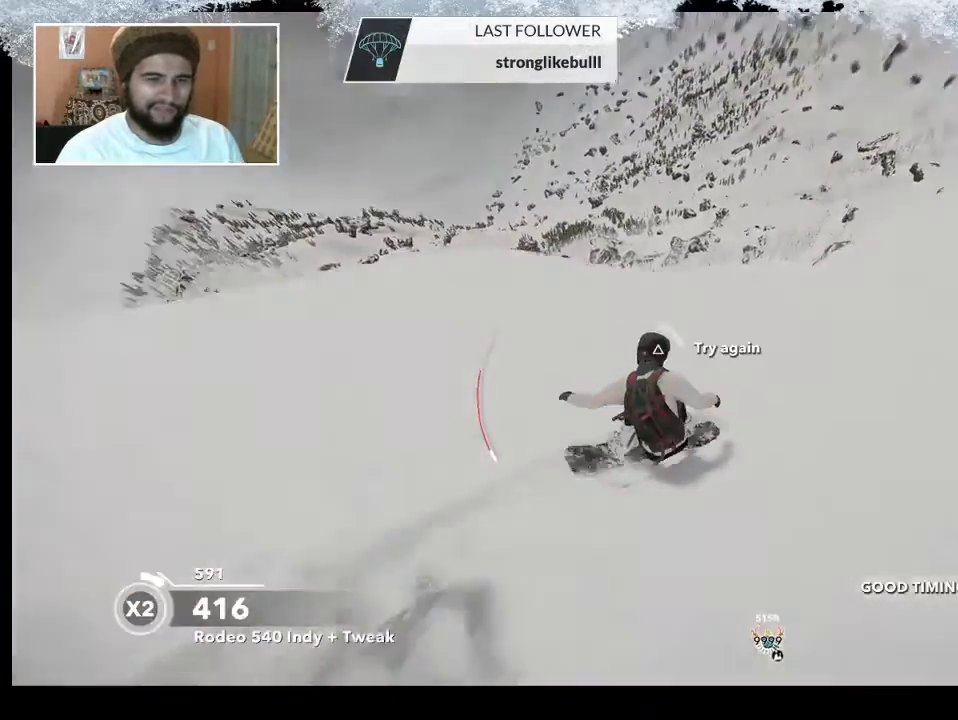
{"buttons": ["TRIANGLE"], "left_stick": "center", "right_stick": "center", "events": []}
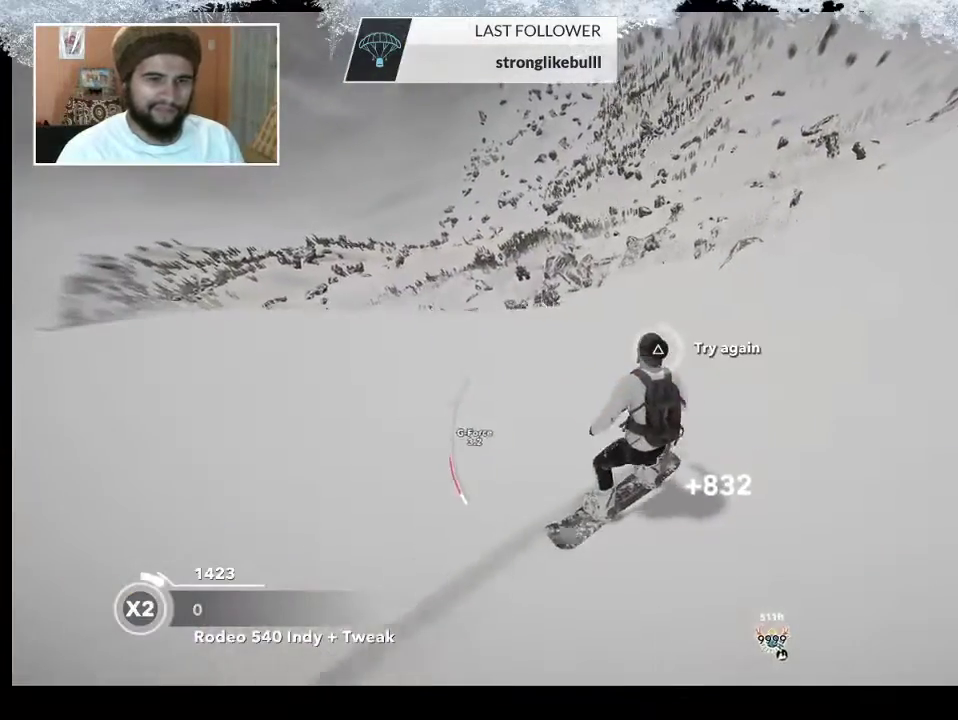
{"buttons": [], "left_stick": "center", "right_stick": "center", "events": [[167, "TRIANGLE", "up"]]}
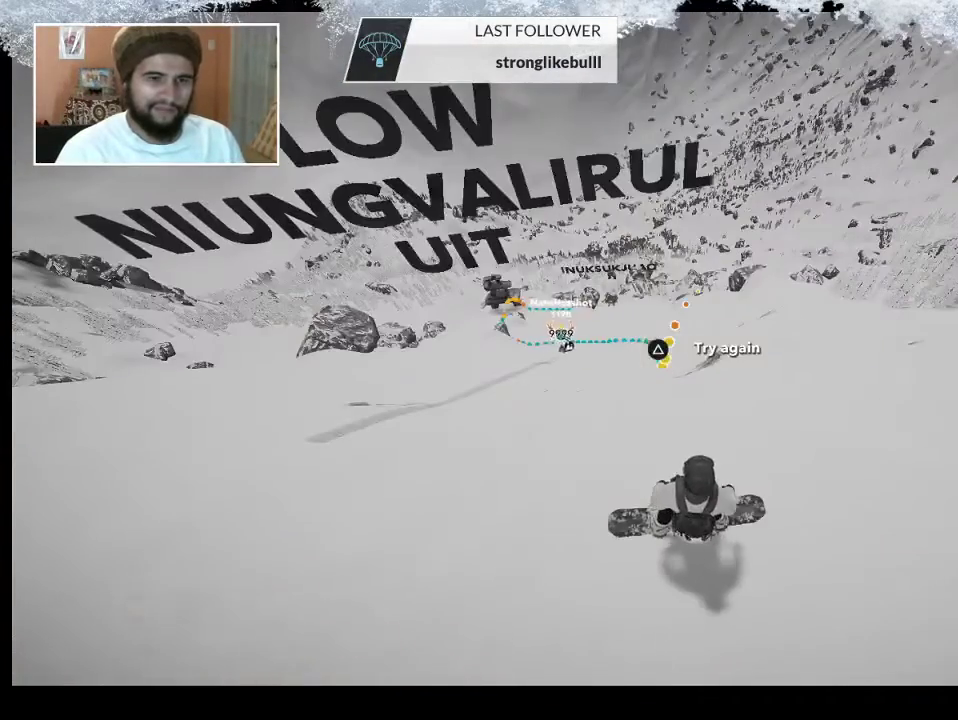
{"buttons": [], "left_stick": "center", "right_stick": "center", "events": []}
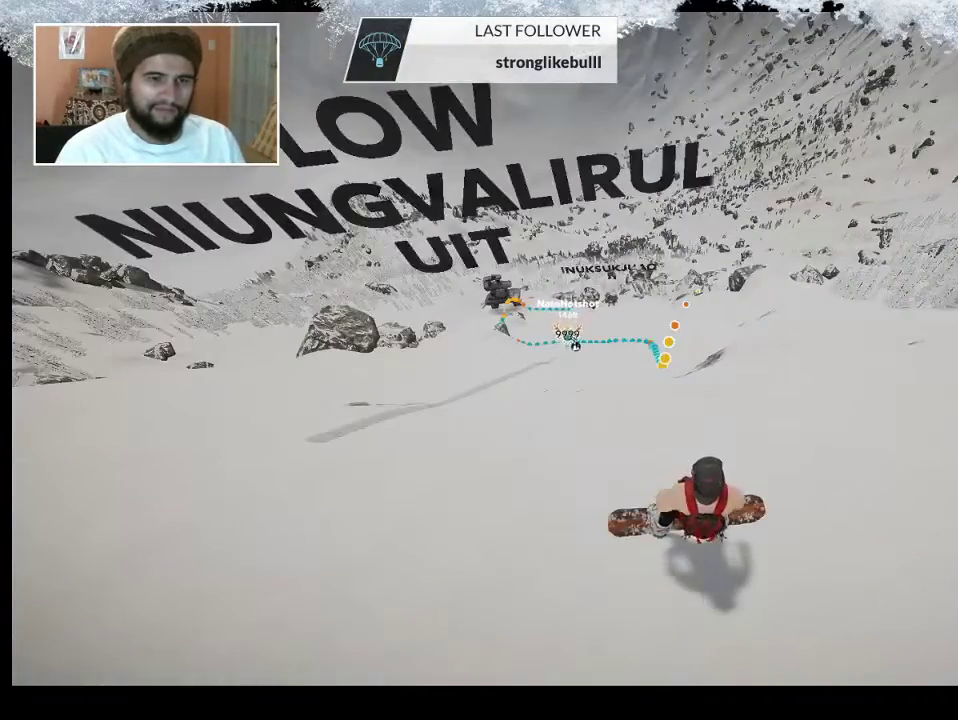
{"buttons": ["R1"], "left_stick": "center", "right_stick": "center", "events": [[233, "R1", "down"]]}
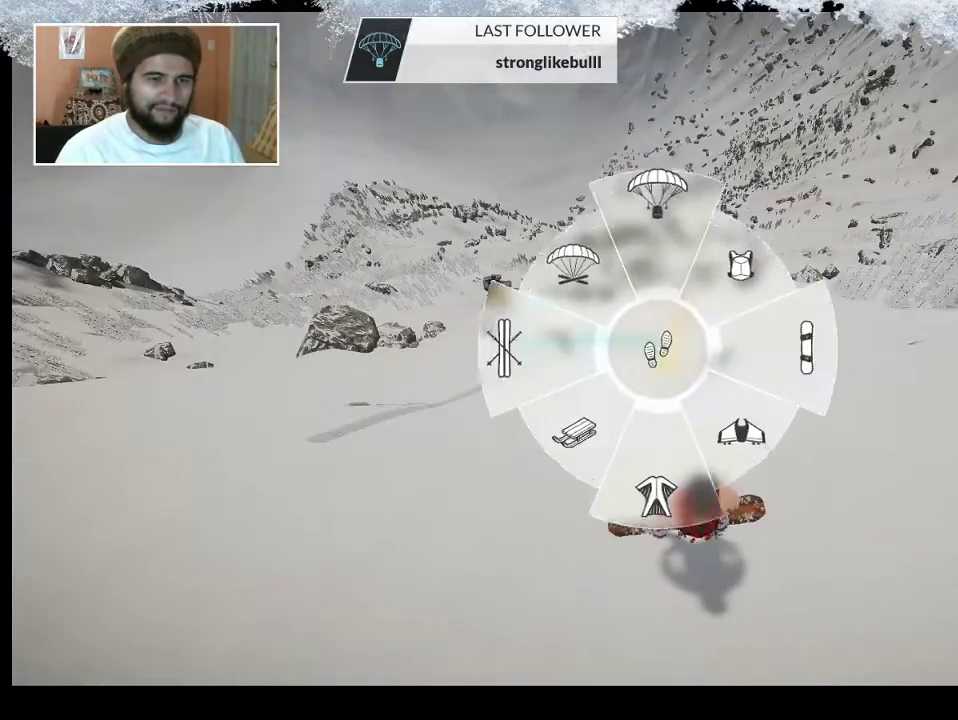
{"buttons": [], "left_stick": "center", "right_stick": "center", "events": [[100, "left_stick", "left"], [233, "R1", "up"], [300, "left_stick", "center"]]}
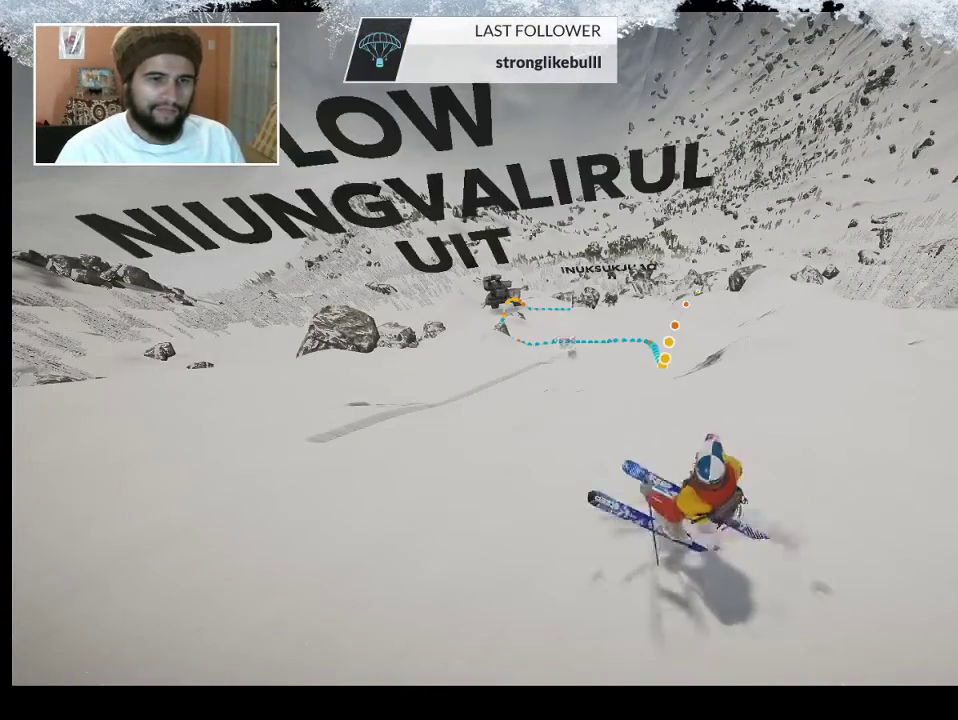
{"buttons": [], "left_stick": "up", "right_stick": "center", "events": [[500, "left_stick", "up"]]}
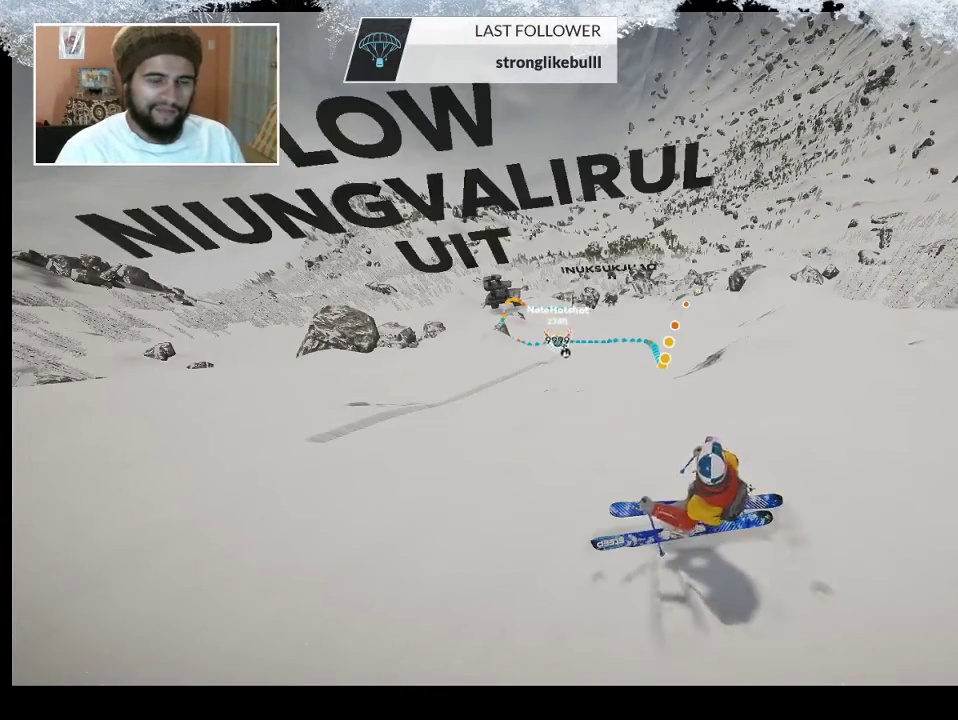
{"buttons": [], "left_stick": "center", "right_stick": "center", "events": [[200, "left_stick", "center"]]}
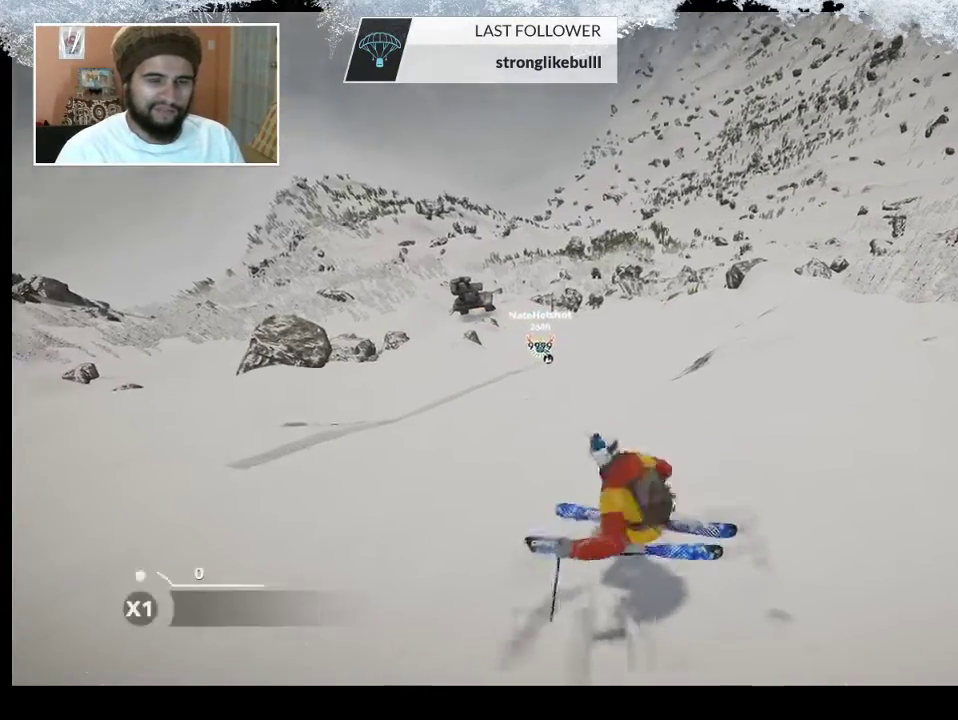
{"buttons": [], "left_stick": "center", "right_stick": "center", "events": [[100, "left_stick", "up-right"], [467, "left_stick", "center"]]}